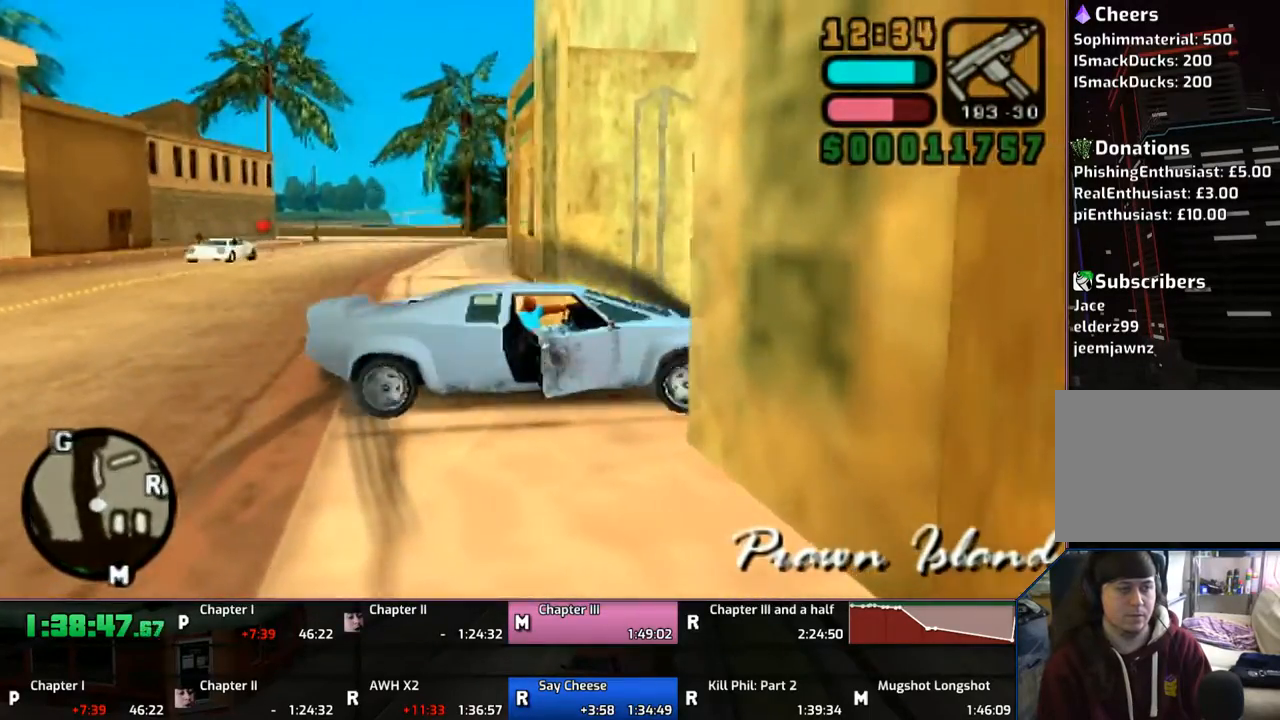
Gameplay with a controller (PlayStation layout); each line is a JSON object with the inputs held at the frame after it. "events" lists button and stick changes between this image and that frame as [ms after this image, input, new state], when the widget could be followed in between. Not read: L2 L3 R2 R3.
{"buttons": ["CROSS"], "left_stick": "center", "right_stick": "center", "events": [[100, "left_stick", "up-left"], [133, "L1", "down"], [133, "R1", "down"], [233, "L1", "up"], [233, "R1", "up"], [350, "left_stick", "center"]]}
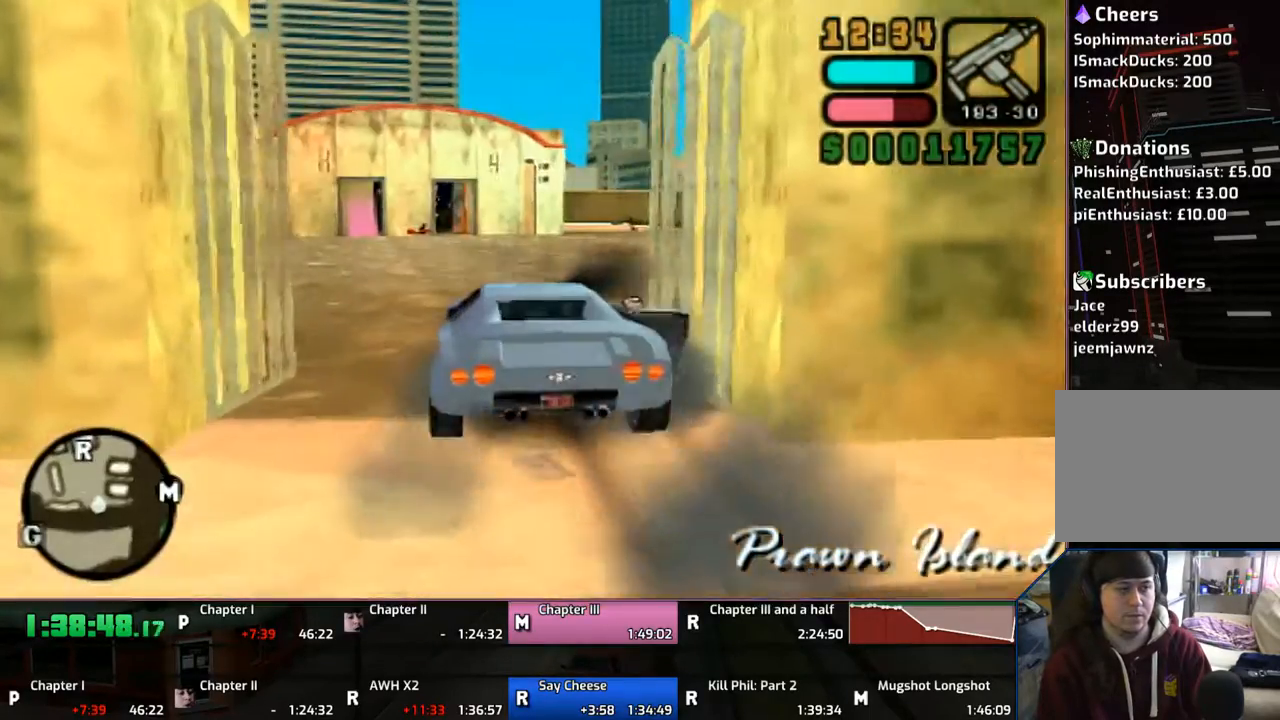
{"buttons": ["CROSS"], "left_stick": "center", "right_stick": "center", "events": [[100, "left_stick", "up-left"], [267, "left_stick", "center"]]}
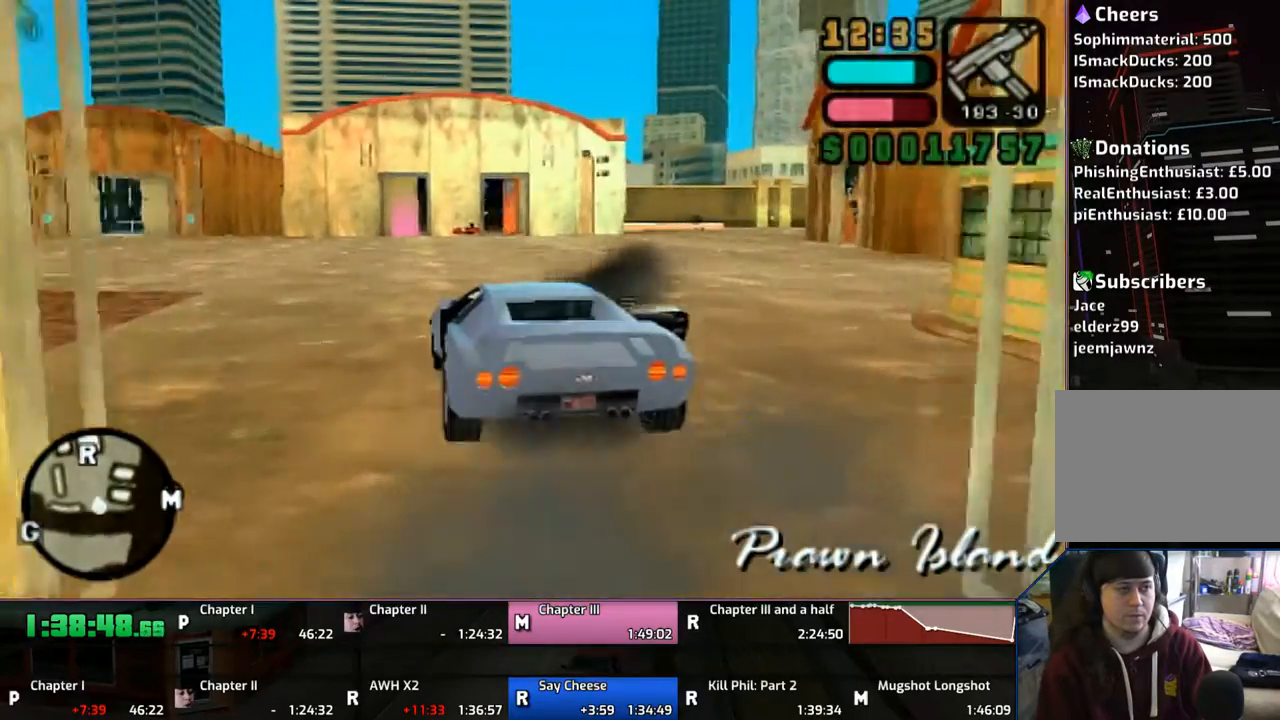
{"buttons": ["CROSS"], "left_stick": "center", "right_stick": "center", "events": []}
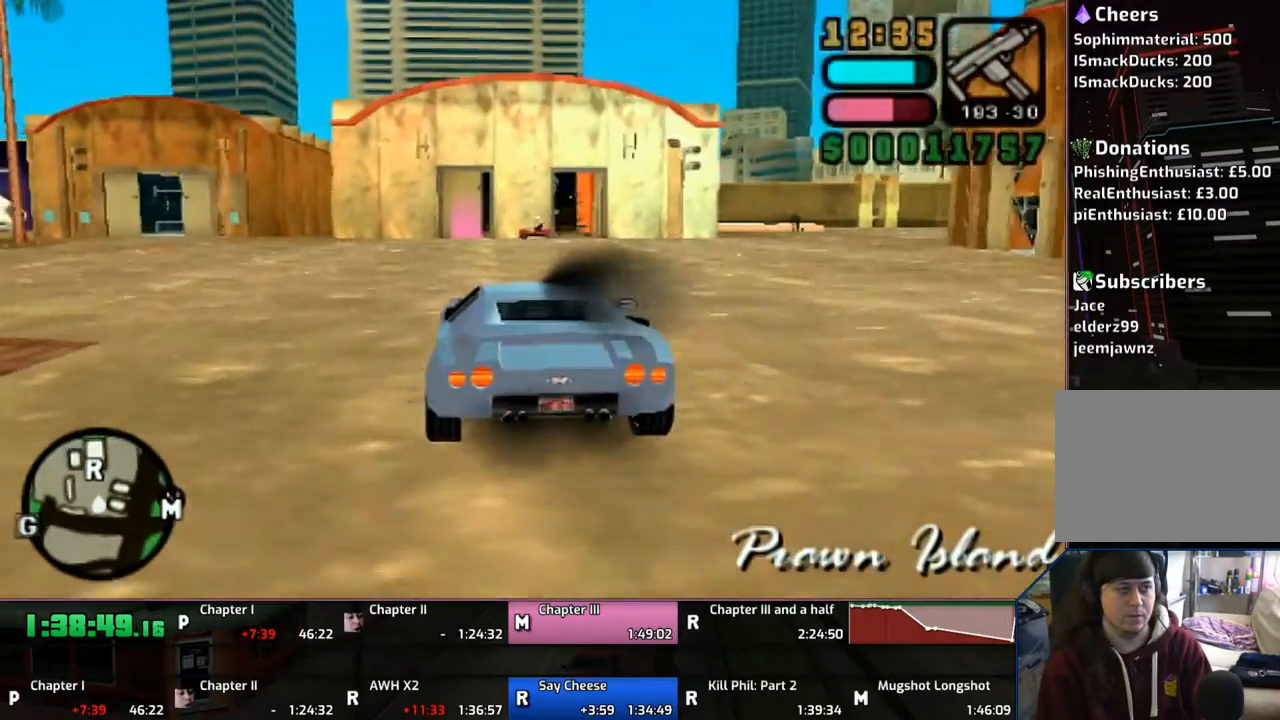
{"buttons": ["CROSS"], "left_stick": "center", "right_stick": "center", "events": []}
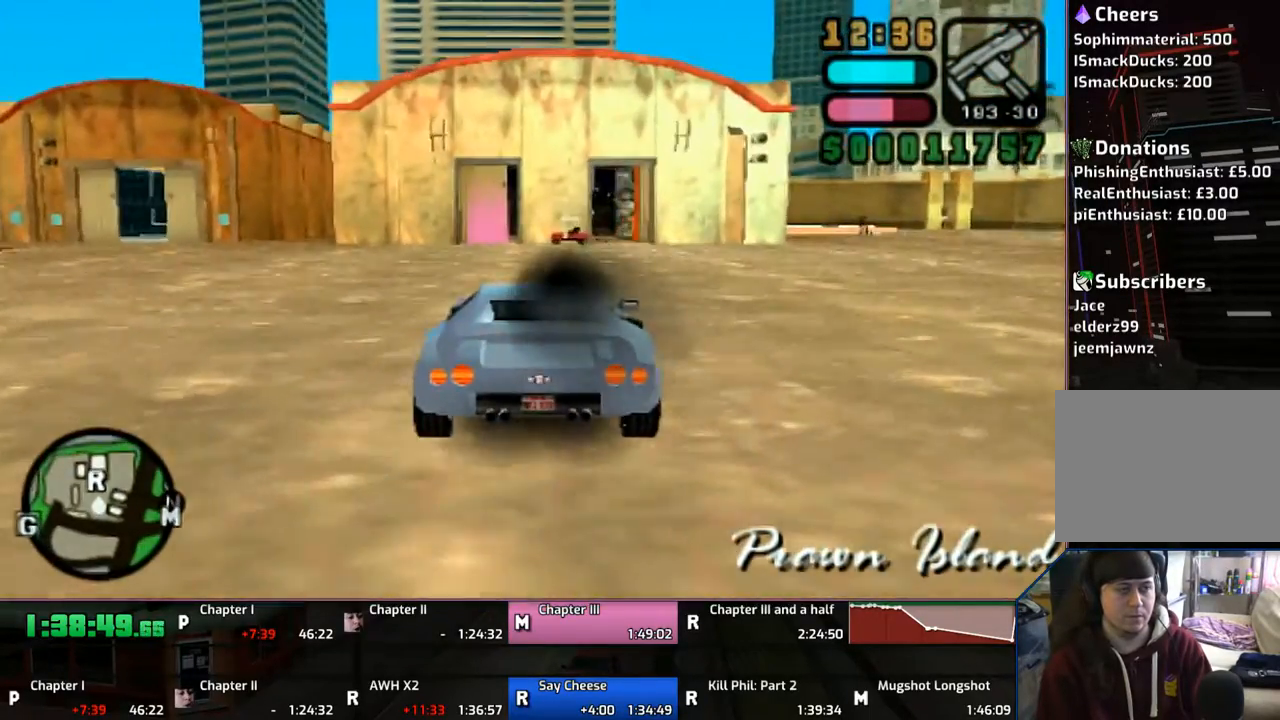
{"buttons": ["CROSS"], "left_stick": "center", "right_stick": "center", "events": []}
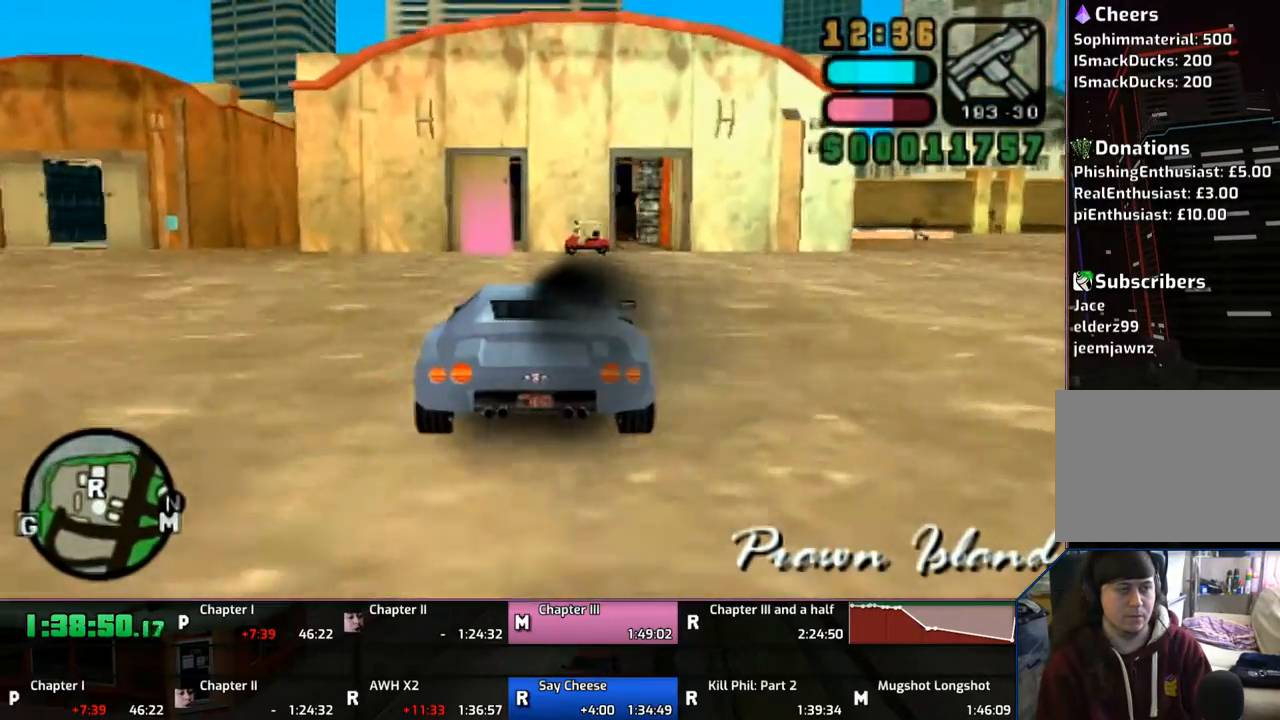
{"buttons": ["CROSS"], "left_stick": "center", "right_stick": "center", "events": []}
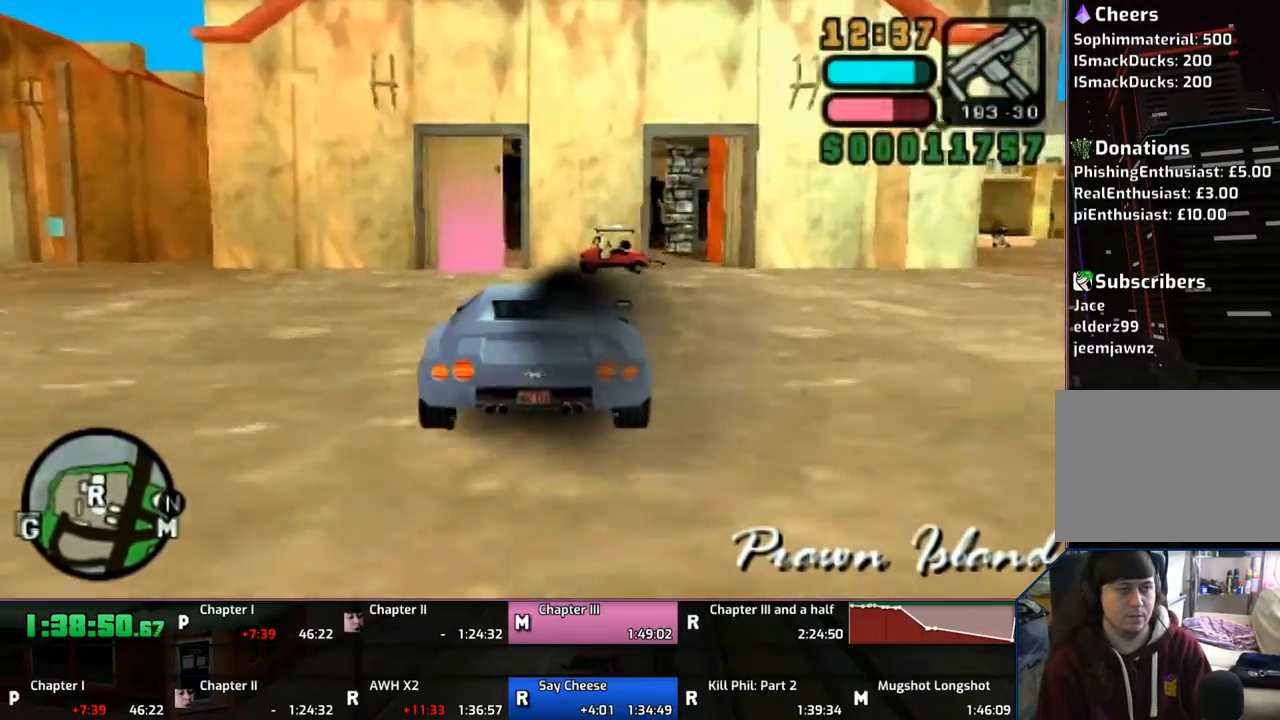
{"buttons": ["SQUARE"], "left_stick": "center", "right_stick": "center", "events": [[200, "CROSS", "up"], [300, "SQUARE", "down"]]}
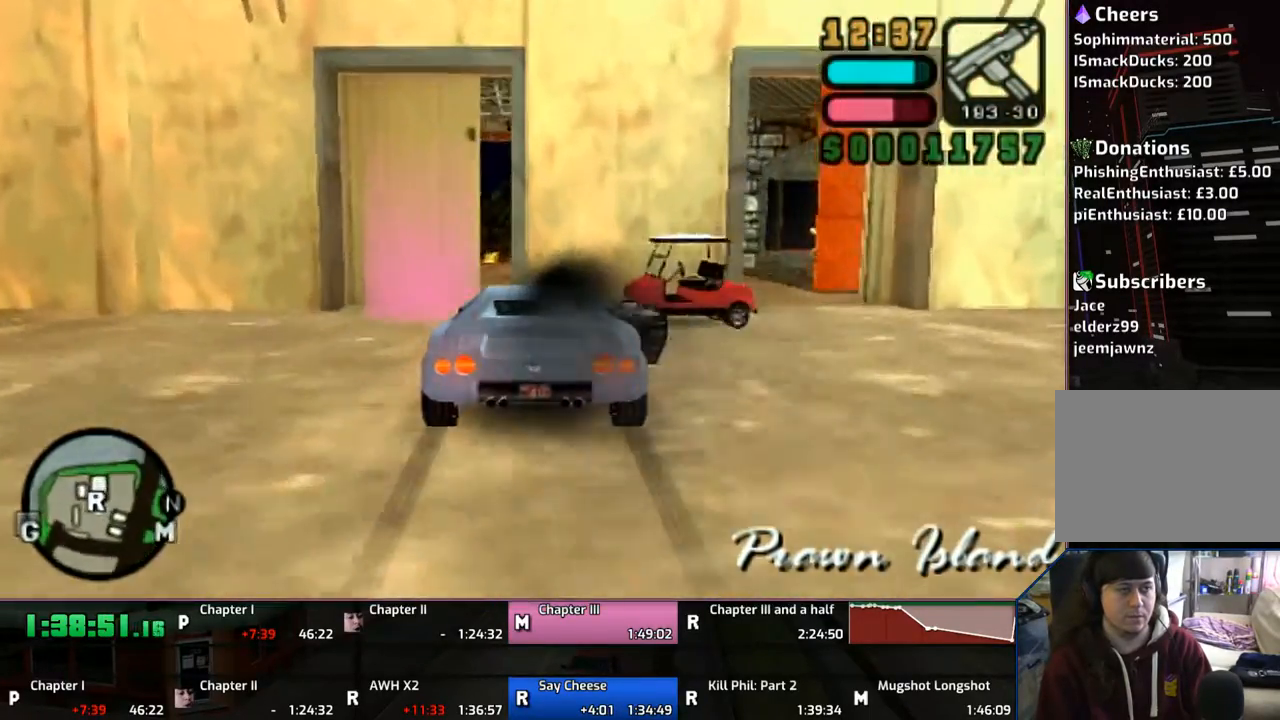
{"buttons": ["TRIANGLE"], "left_stick": "center", "right_stick": "center", "events": [[333, "SQUARE", "up"], [333, "TRIANGLE", "down"]]}
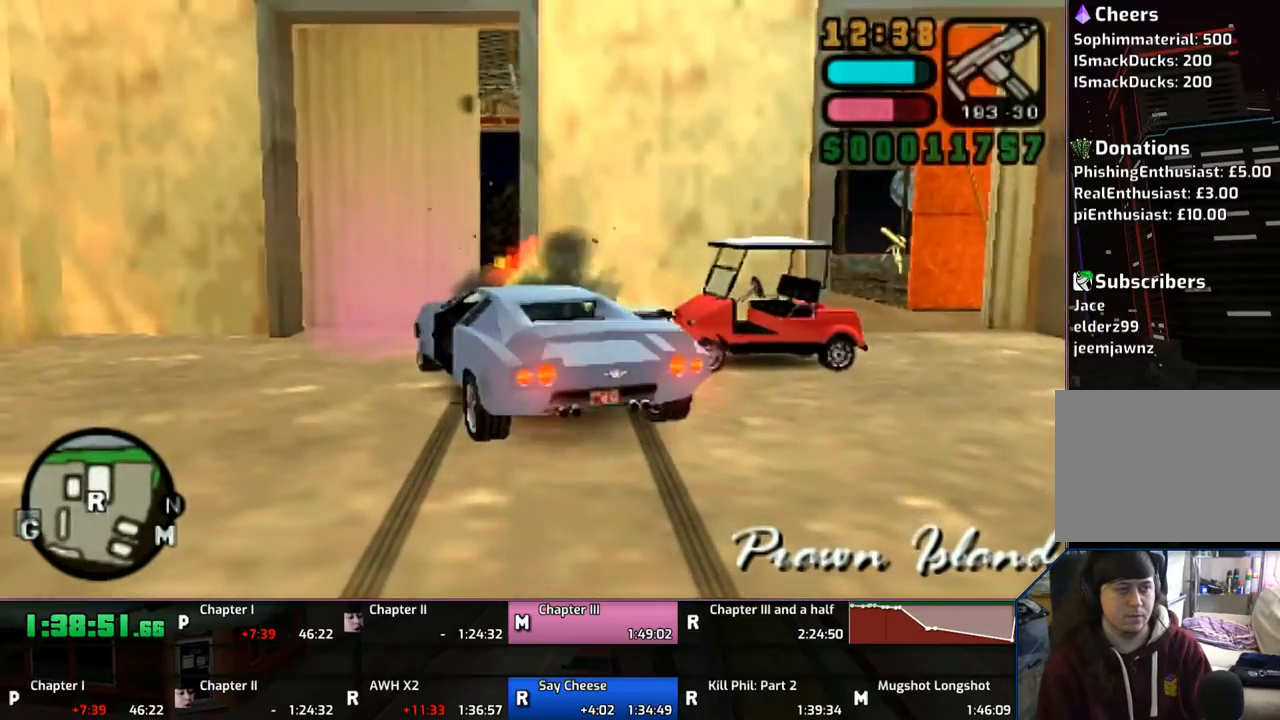
{"buttons": ["CROSS"], "left_stick": "up", "right_stick": "center", "events": [[67, "TRIANGLE", "up"], [67, "left_stick", "up"], [400, "CROSS", "down"]]}
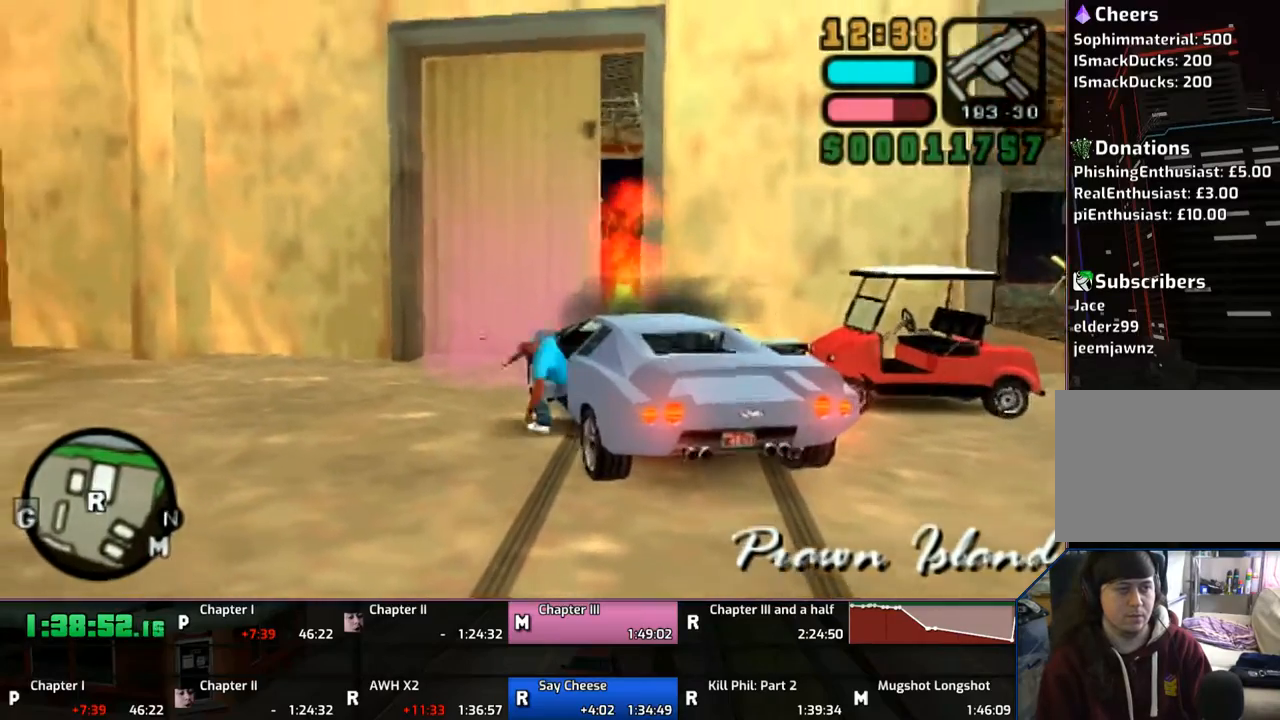
{"buttons": ["CROSS"], "left_stick": "up", "right_stick": "center", "events": []}
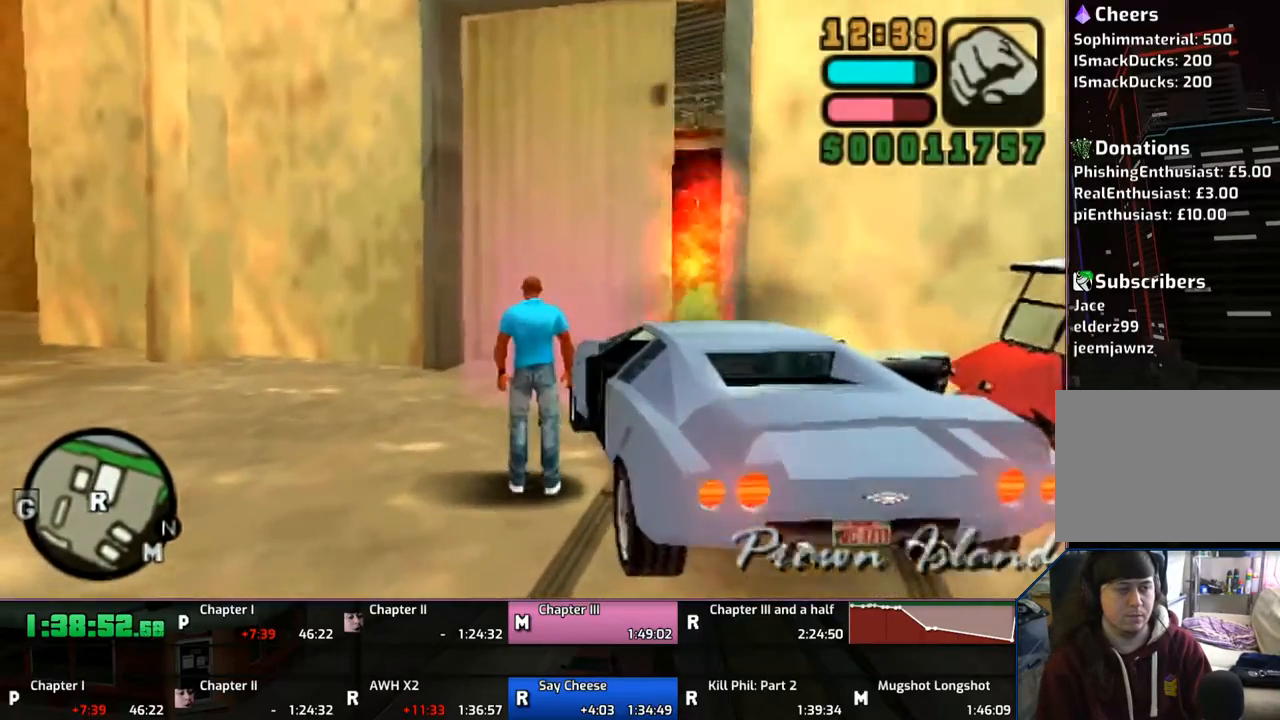
{"buttons": ["CROSS"], "left_stick": "up", "right_stick": "center", "events": []}
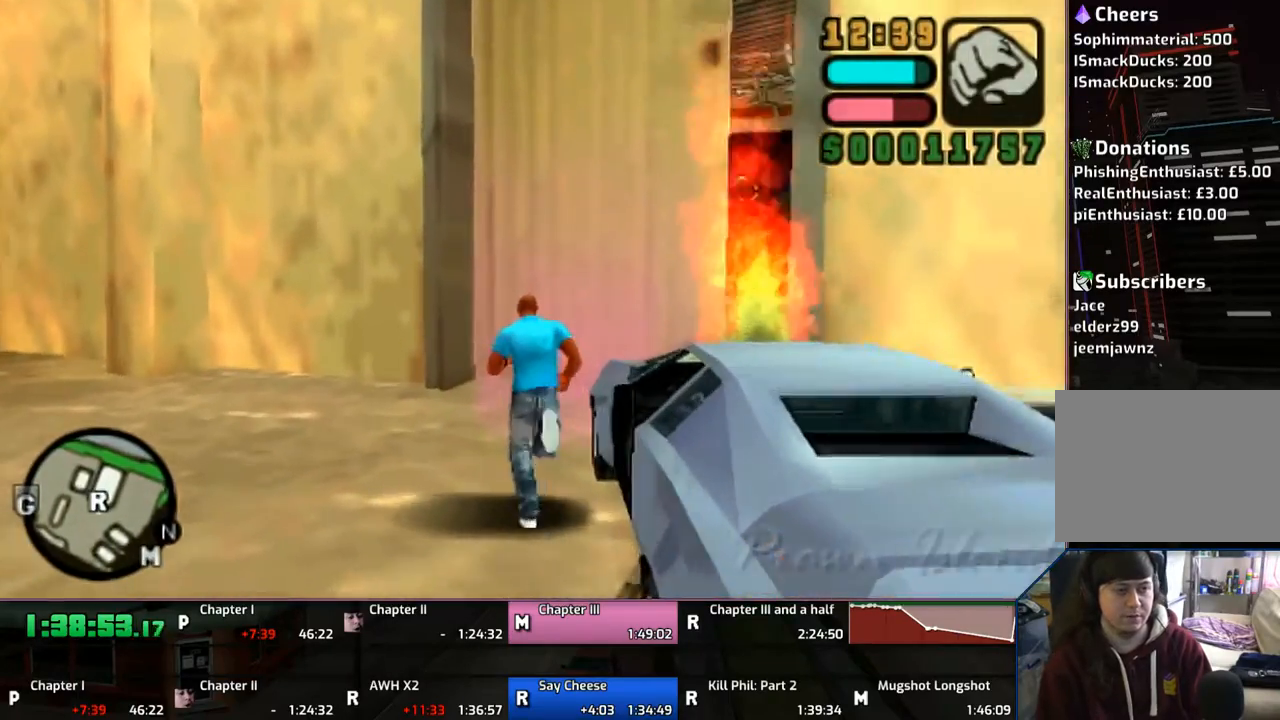
{"buttons": ["CROSS"], "left_stick": "center", "right_stick": "center", "events": [[200, "CROSS", "up"], [250, "CROSS", "down"], [267, "left_stick", "center"], [333, "CROSS", "up"], [367, "CROSS", "down"]]}
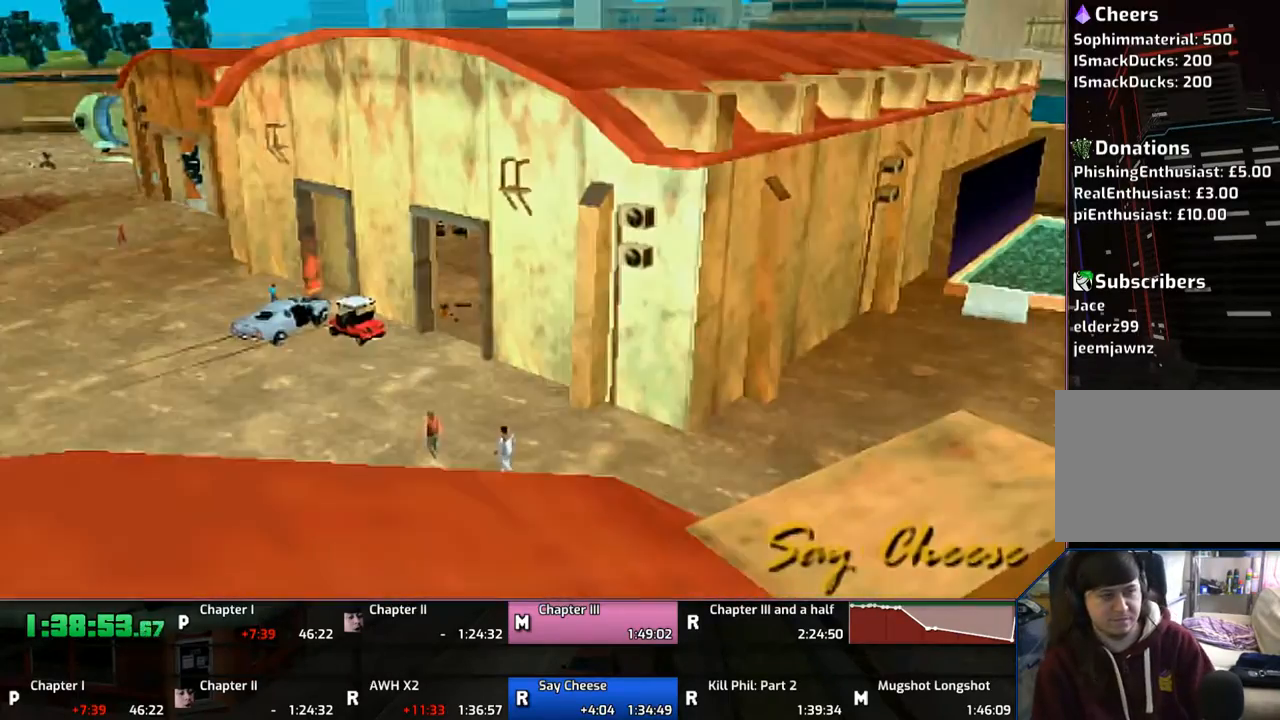
{"buttons": [], "left_stick": "center", "right_stick": "center", "events": [[133, "CROSS", "up"], [217, "CROSS", "down"], [350, "CROSS", "up"], [417, "CROSS", "down"], [483, "CROSS", "up"]]}
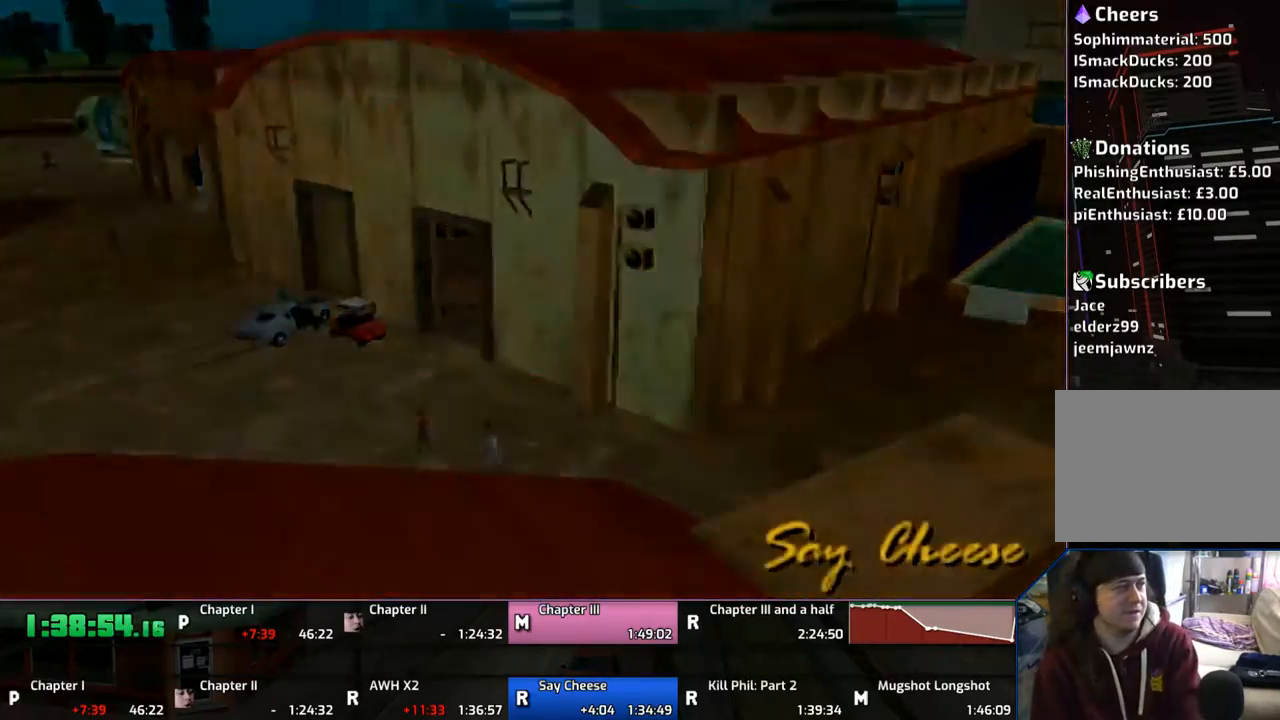
{"buttons": ["CROSS"], "left_stick": "center", "right_stick": "center", "events": [[67, "CROSS", "down"], [200, "CROSS", "up"], [300, "CROSS", "down"], [400, "CROSS", "up"], [450, "CROSS", "down"]]}
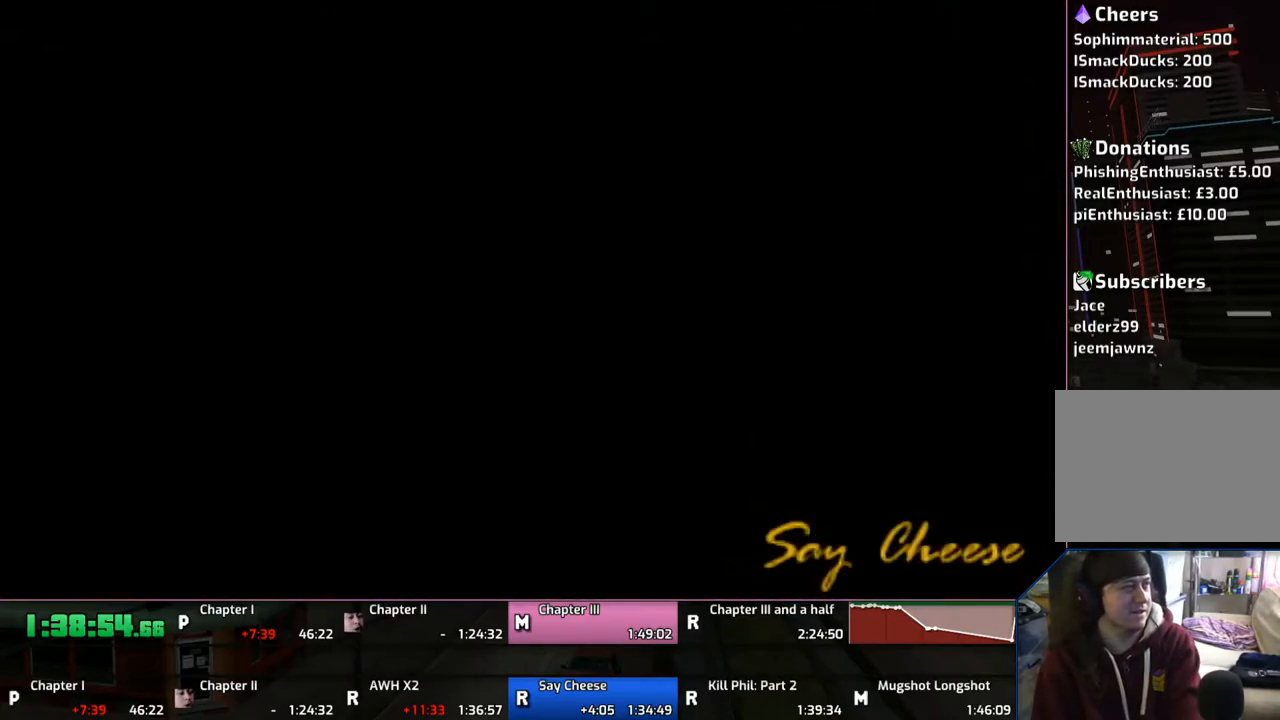
{"buttons": ["CROSS"], "left_stick": "center", "right_stick": "center", "events": [[100, "CROSS", "up"], [200, "CROSS", "down"], [250, "CROSS", "up"], [333, "CROSS", "down"], [400, "CROSS", "up"], [500, "CROSS", "down"]]}
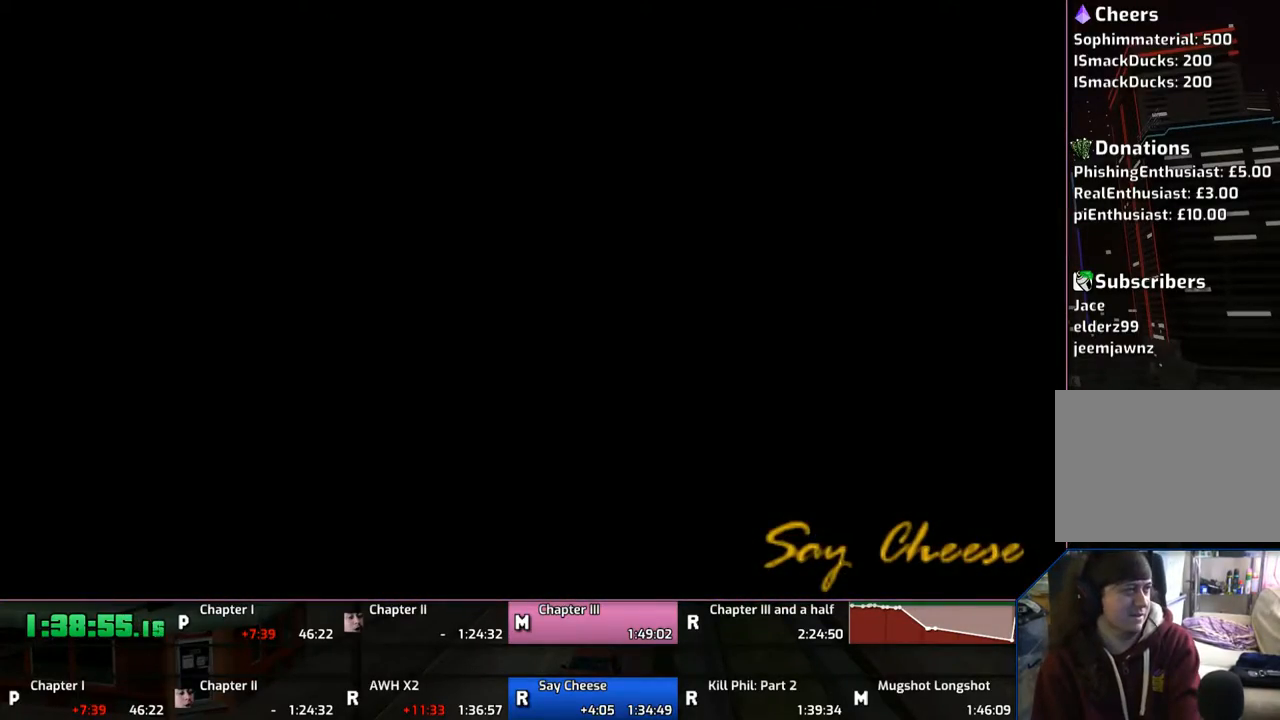
{"buttons": ["CROSS"], "left_stick": "center", "right_stick": "center", "events": [[50, "CROSS", "up"], [450, "CROSS", "down"]]}
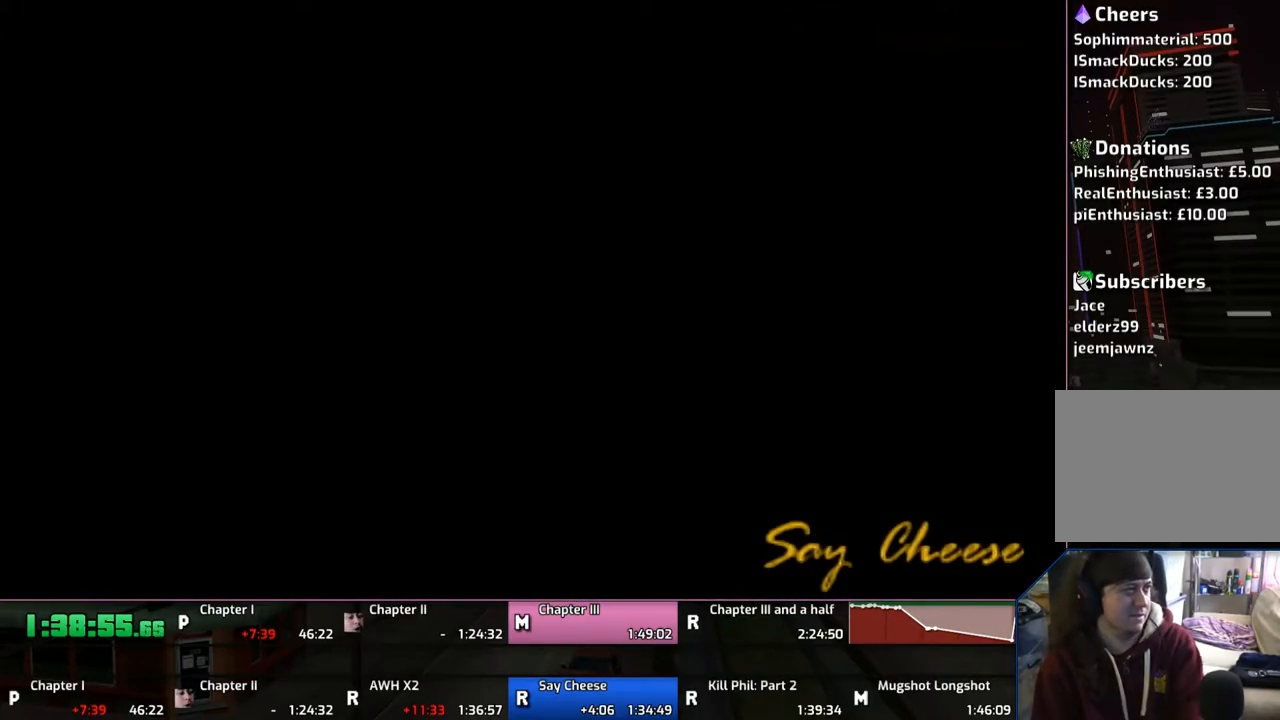
{"buttons": [], "left_stick": "center", "right_stick": "center", "events": [[100, "CROSS", "up"], [200, "CROSS", "down"], [283, "CROSS", "up"], [333, "CROSS", "down"], [500, "CROSS", "up"]]}
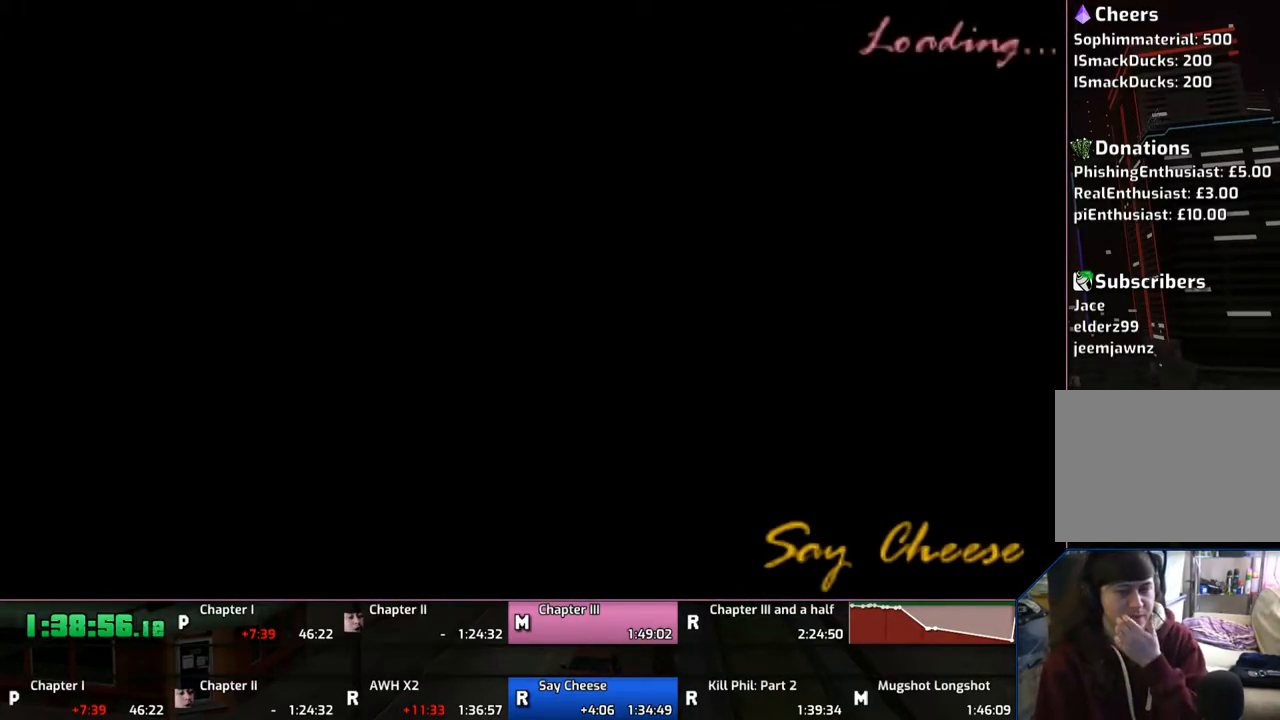
{"buttons": ["CROSS"], "left_stick": "center", "right_stick": "center", "events": [[50, "CROSS", "down"], [200, "CROSS", "up"], [233, "CROSS", "down"], [400, "CROSS", "up"], [483, "CROSS", "down"]]}
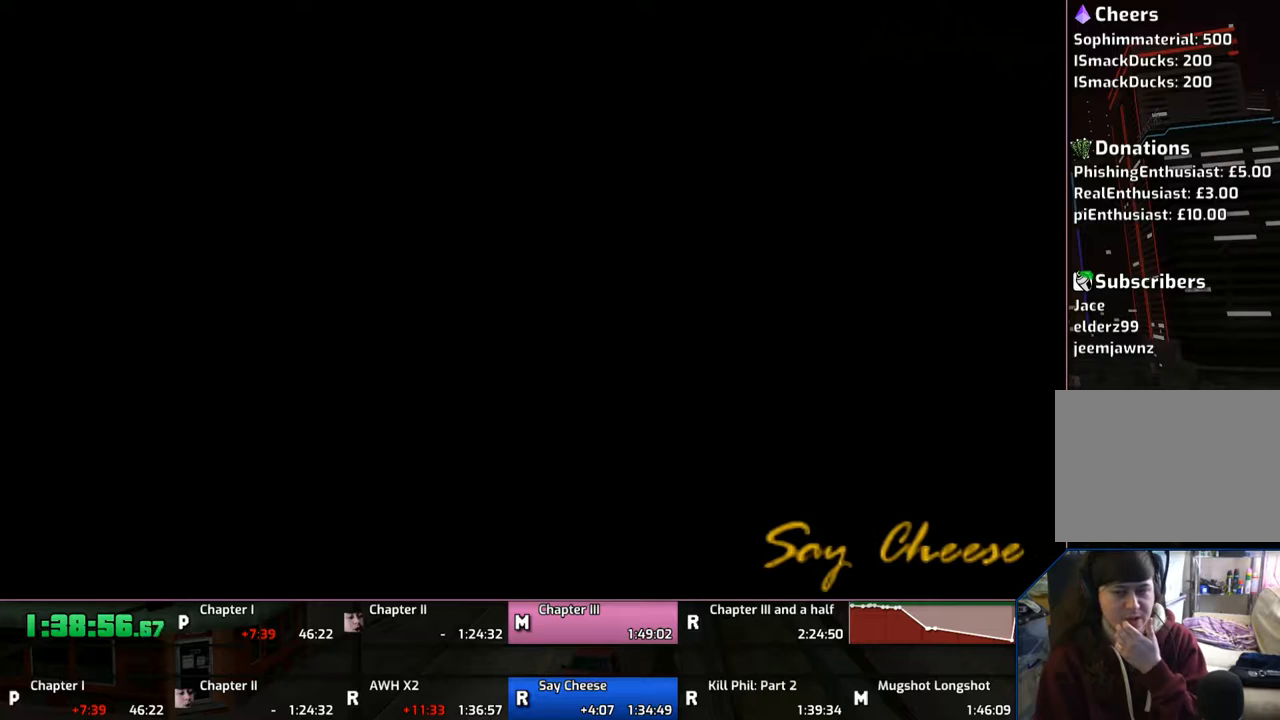
{"buttons": ["CROSS"], "left_stick": "center", "right_stick": "center", "events": [[33, "CROSS", "up"], [133, "CROSS", "down"], [250, "CROSS", "up"], [300, "CROSS", "down"], [450, "CROSS", "up"], [500, "CROSS", "down"]]}
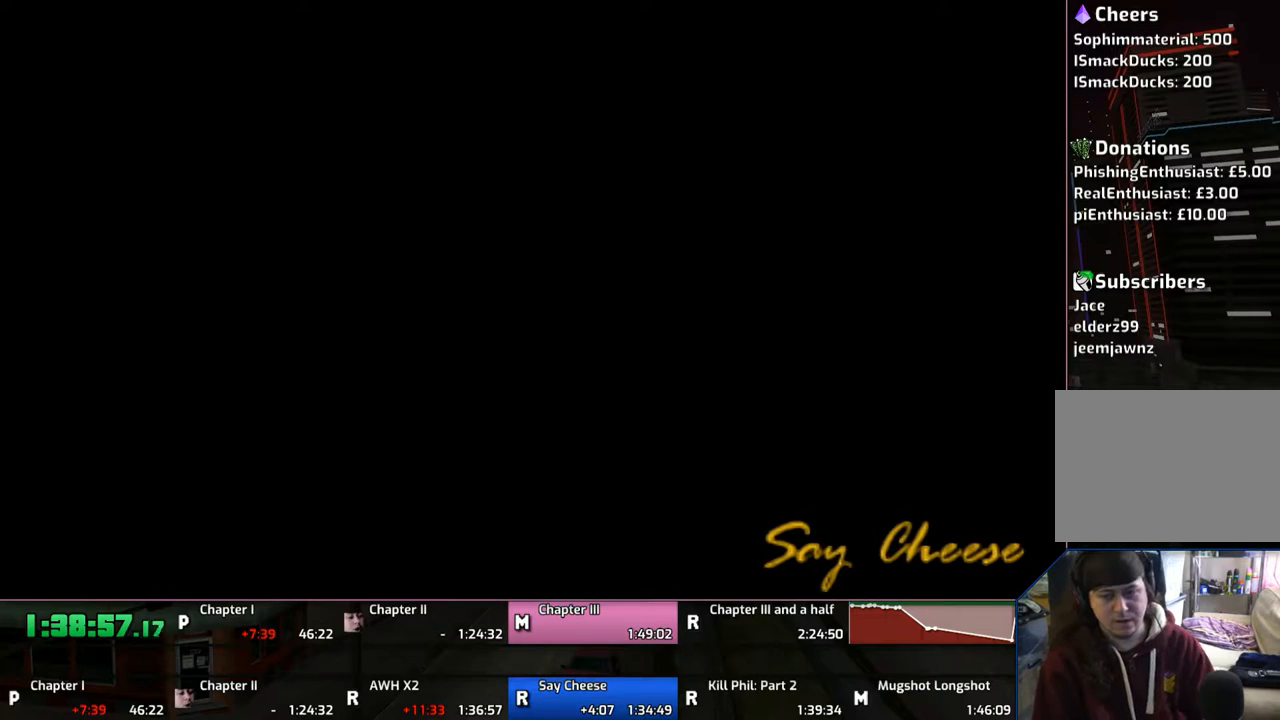
{"buttons": ["CROSS"], "left_stick": "center", "right_stick": "center", "events": [[200, "CROSS", "up"], [300, "CROSS", "down"], [400, "CROSS", "up"], [450, "CROSS", "down"]]}
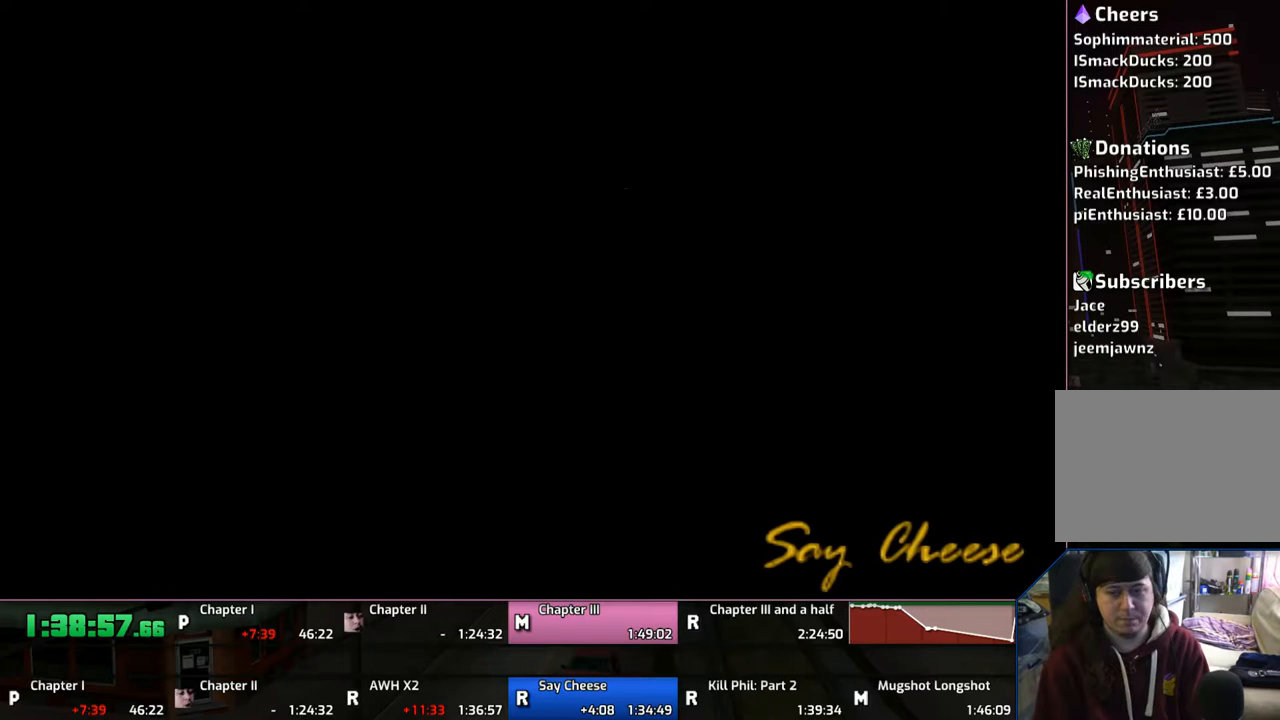
{"buttons": [], "left_stick": "up-left", "right_stick": "center", "events": [[33, "CROSS", "up"], [100, "CROSS", "down"], [200, "CROSS", "up"], [300, "CROSS", "down"], [333, "CROSS", "up"], [433, "CROSS", "down"], [467, "left_stick", "up-left"], [500, "CROSS", "up"]]}
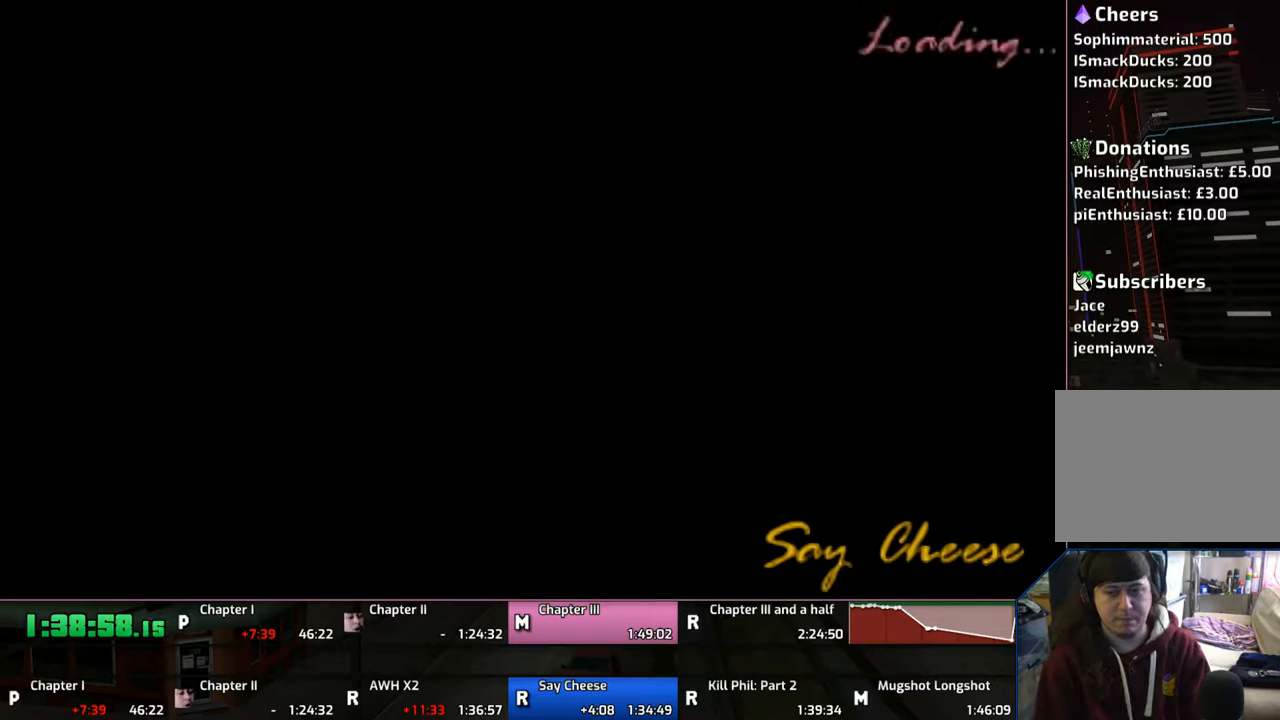
{"buttons": ["CROSS"], "left_stick": "up-left", "right_stick": "center", "events": [[83, "CROSS", "down"], [200, "CROSS", "up"], [283, "CROSS", "down"], [383, "CROSS", "up"], [450, "CROSS", "down"]]}
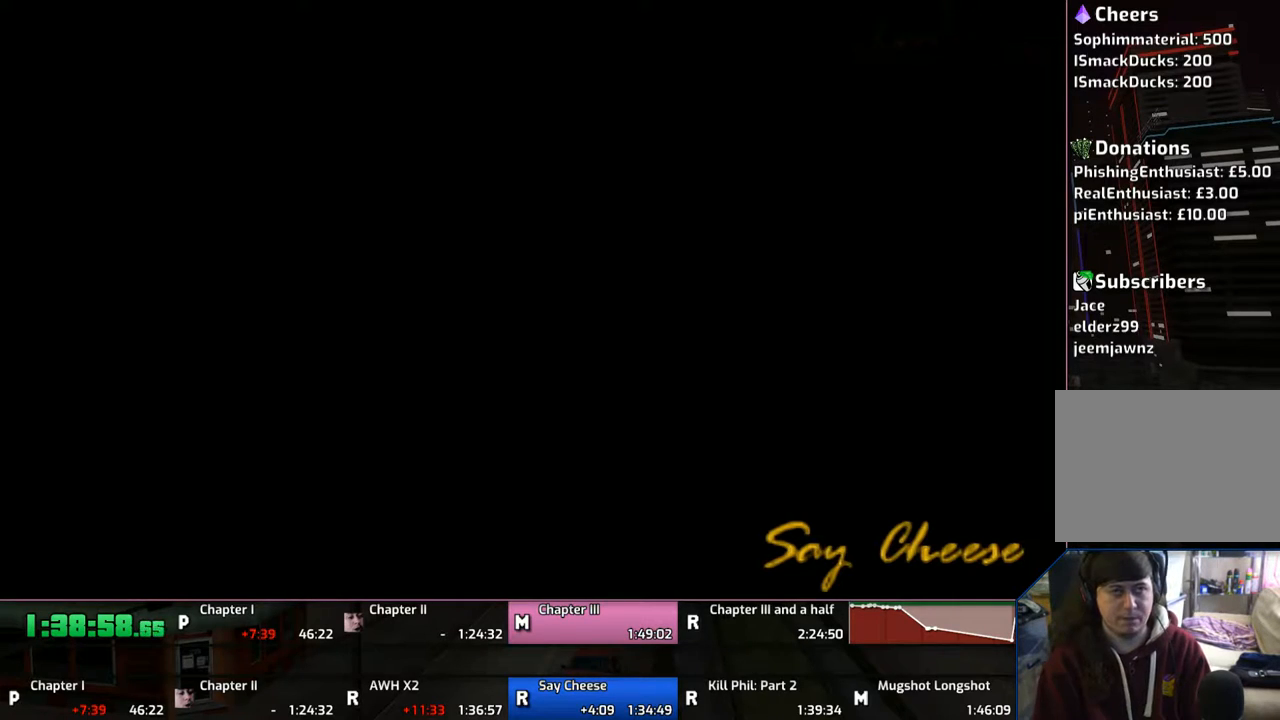
{"buttons": ["CROSS"], "left_stick": "up-left", "right_stick": "center", "events": [[33, "CROSS", "up"], [133, "CROSS", "down"], [200, "CROSS", "up"], [283, "CROSS", "down"], [400, "CROSS", "up"], [450, "CROSS", "down"]]}
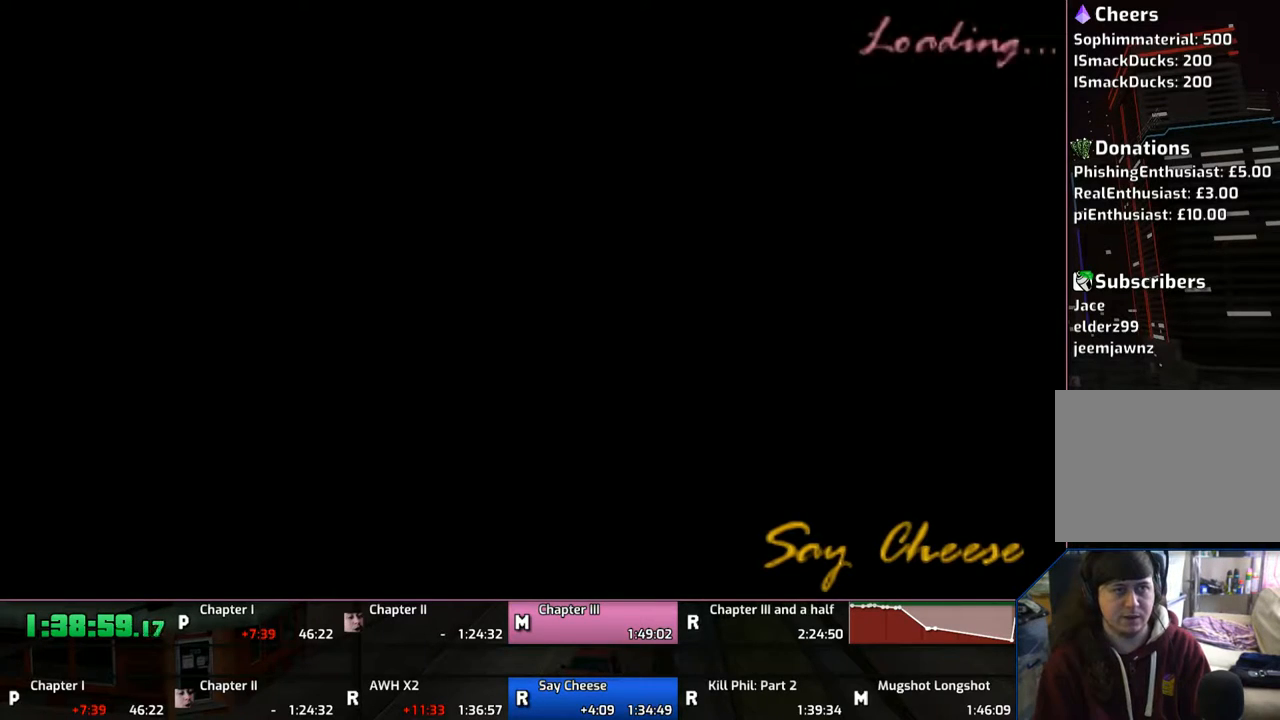
{"buttons": ["CROSS"], "left_stick": "up-left", "right_stick": "center", "events": [[50, "CROSS", "up"], [100, "CROSS", "down"], [233, "CROSS", "up"], [300, "CROSS", "down"], [383, "CROSS", "up"], [483, "CROSS", "down"]]}
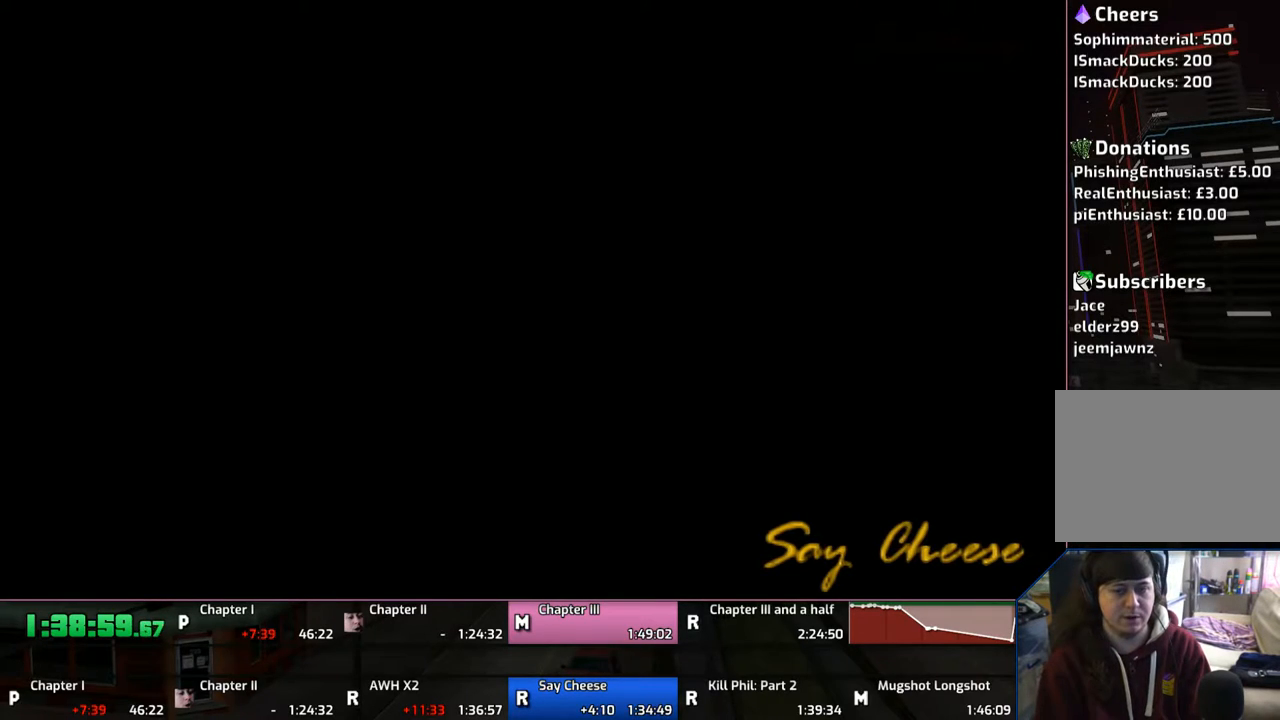
{"buttons": ["CROSS"], "left_stick": "up-left", "right_stick": "center", "events": [[100, "CROSS", "up"], [200, "CROSS", "down"], [300, "CROSS", "up"], [333, "CROSS", "down"], [483, "CROSS", "up"], [500, "CROSS", "down"]]}
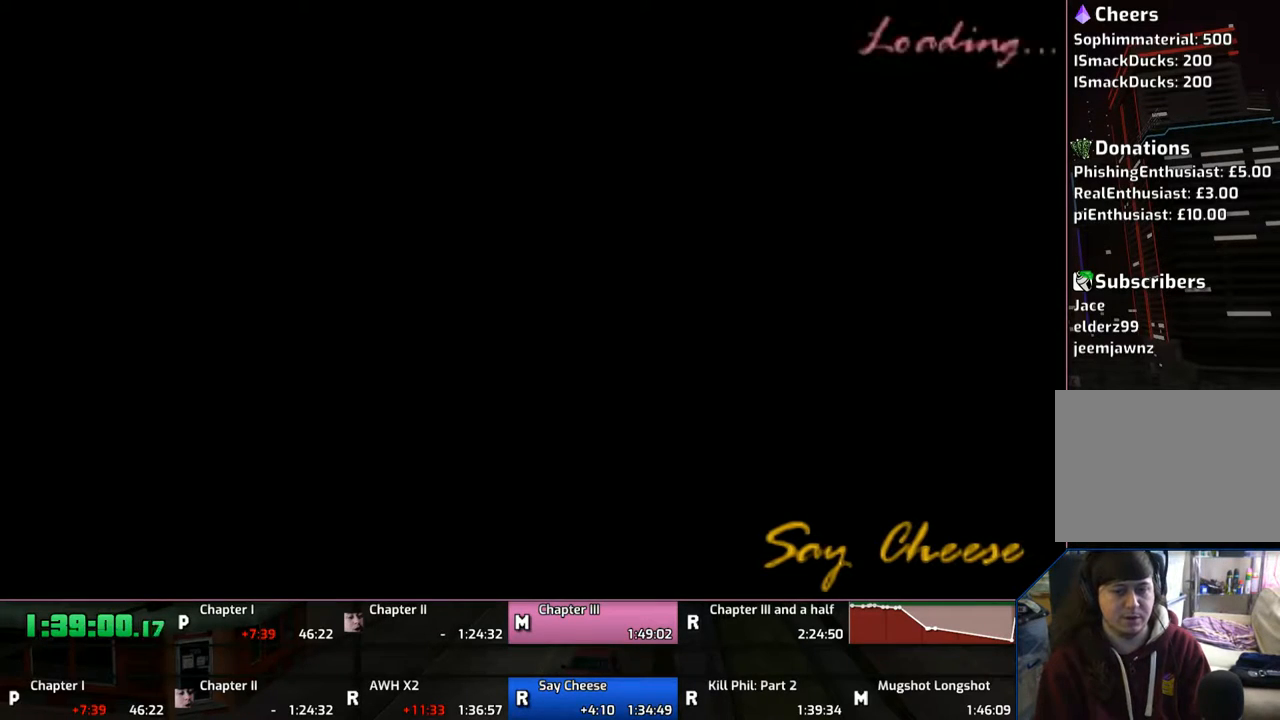
{"buttons": ["CROSS"], "left_stick": "up-left", "right_stick": "center", "events": [[83, "CROSS", "up"], [183, "CROSS", "down"], [233, "CROSS", "up"], [350, "CROSS", "down"], [450, "CROSS", "up"], [500, "CROSS", "down"]]}
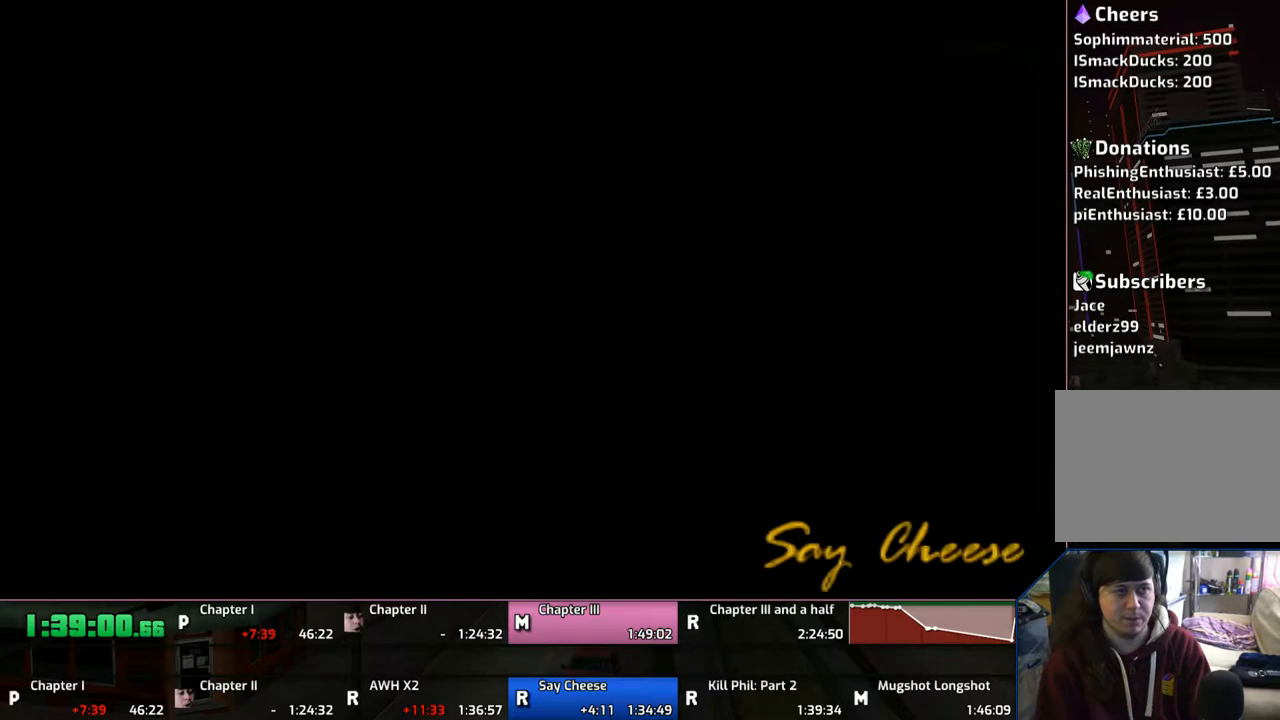
{"buttons": ["CROSS"], "left_stick": "up-left", "right_stick": "center", "events": []}
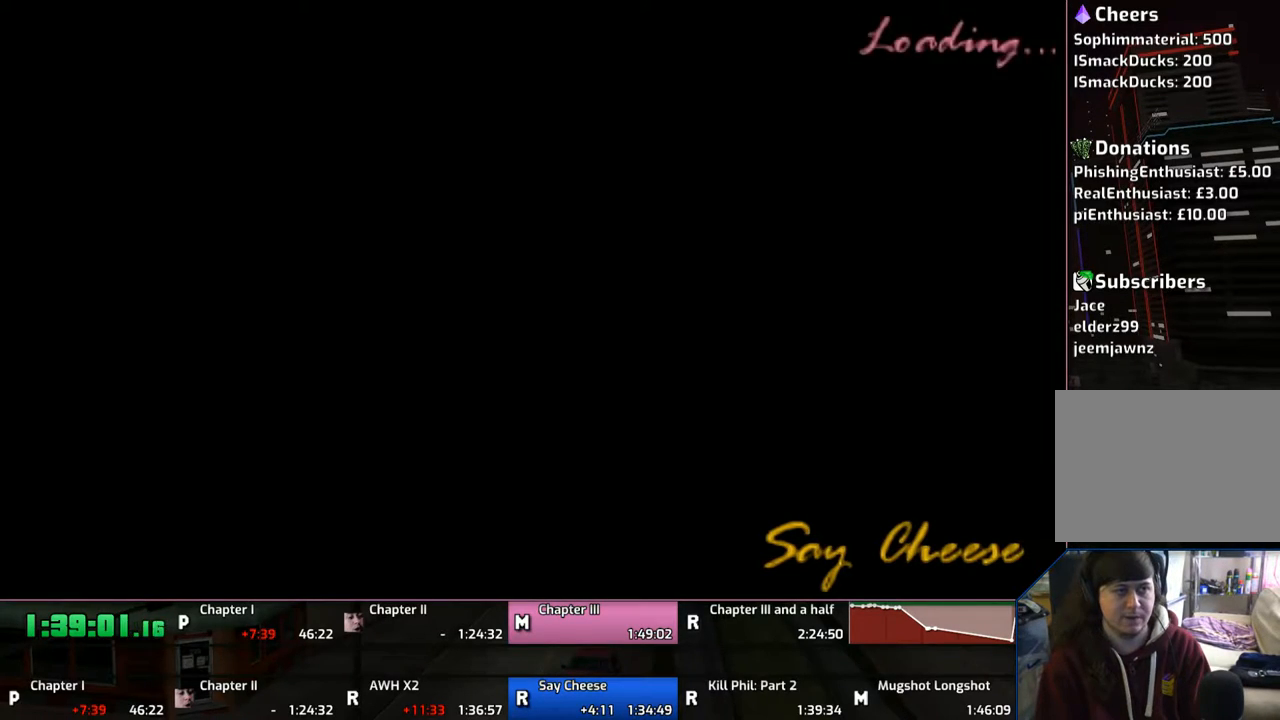
{"buttons": ["CROSS"], "left_stick": "up-left", "right_stick": "center", "events": []}
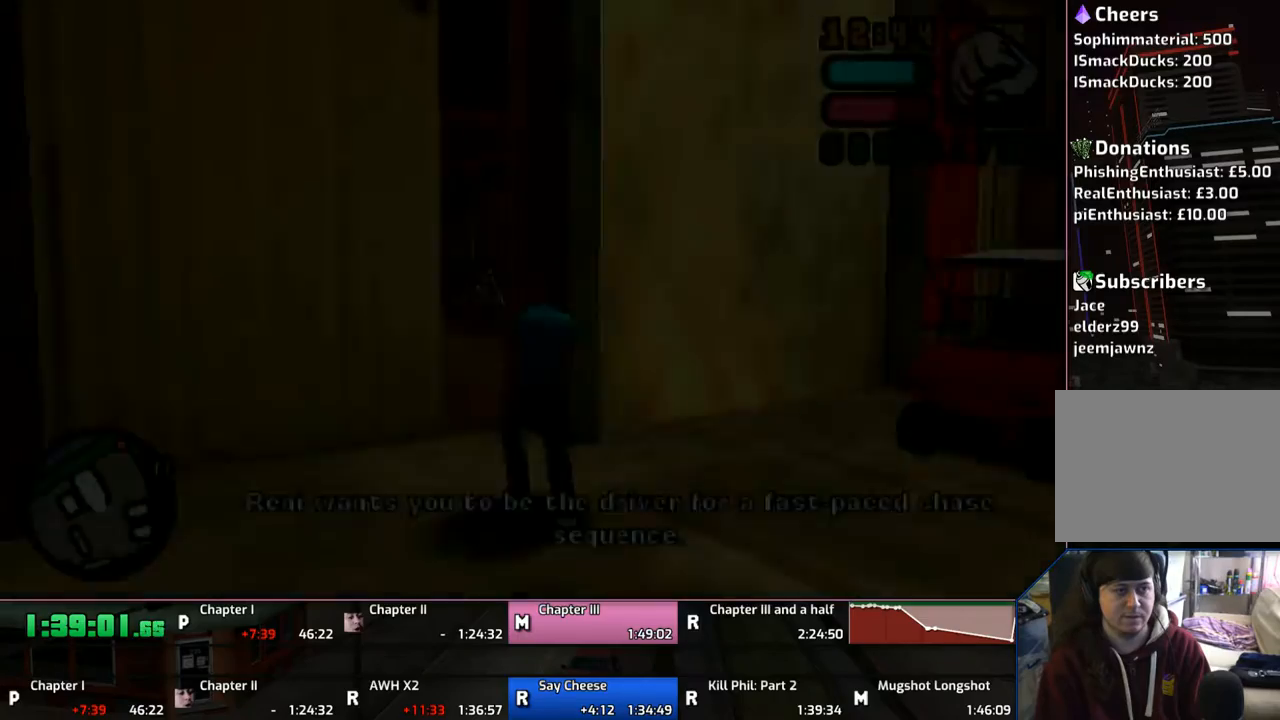
{"buttons": ["CROSS", "L1"], "left_stick": "up-right", "right_stick": "center", "events": [[433, "left_stick", "up-right"], [467, "L1", "down"]]}
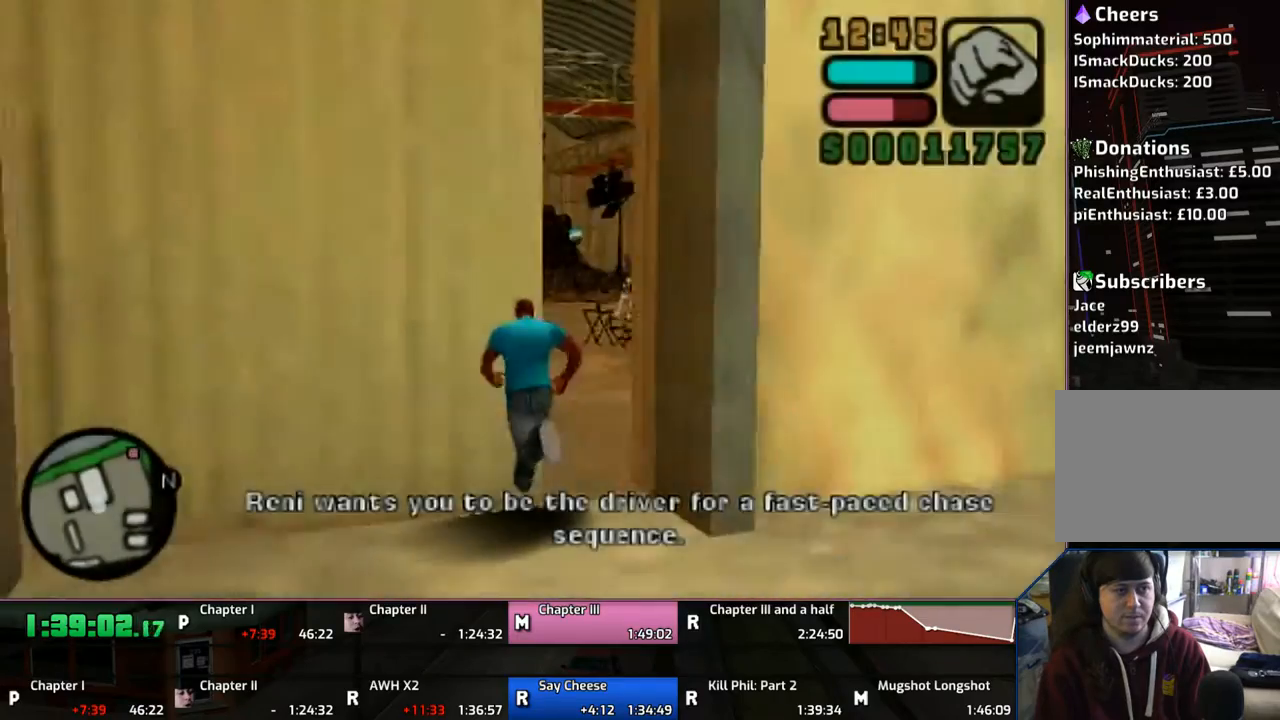
{"buttons": ["CROSS", "L1"], "left_stick": "up-right", "right_stick": "center", "events": [[83, "left_stick", "down-right"], [450, "left_stick", "up-right"]]}